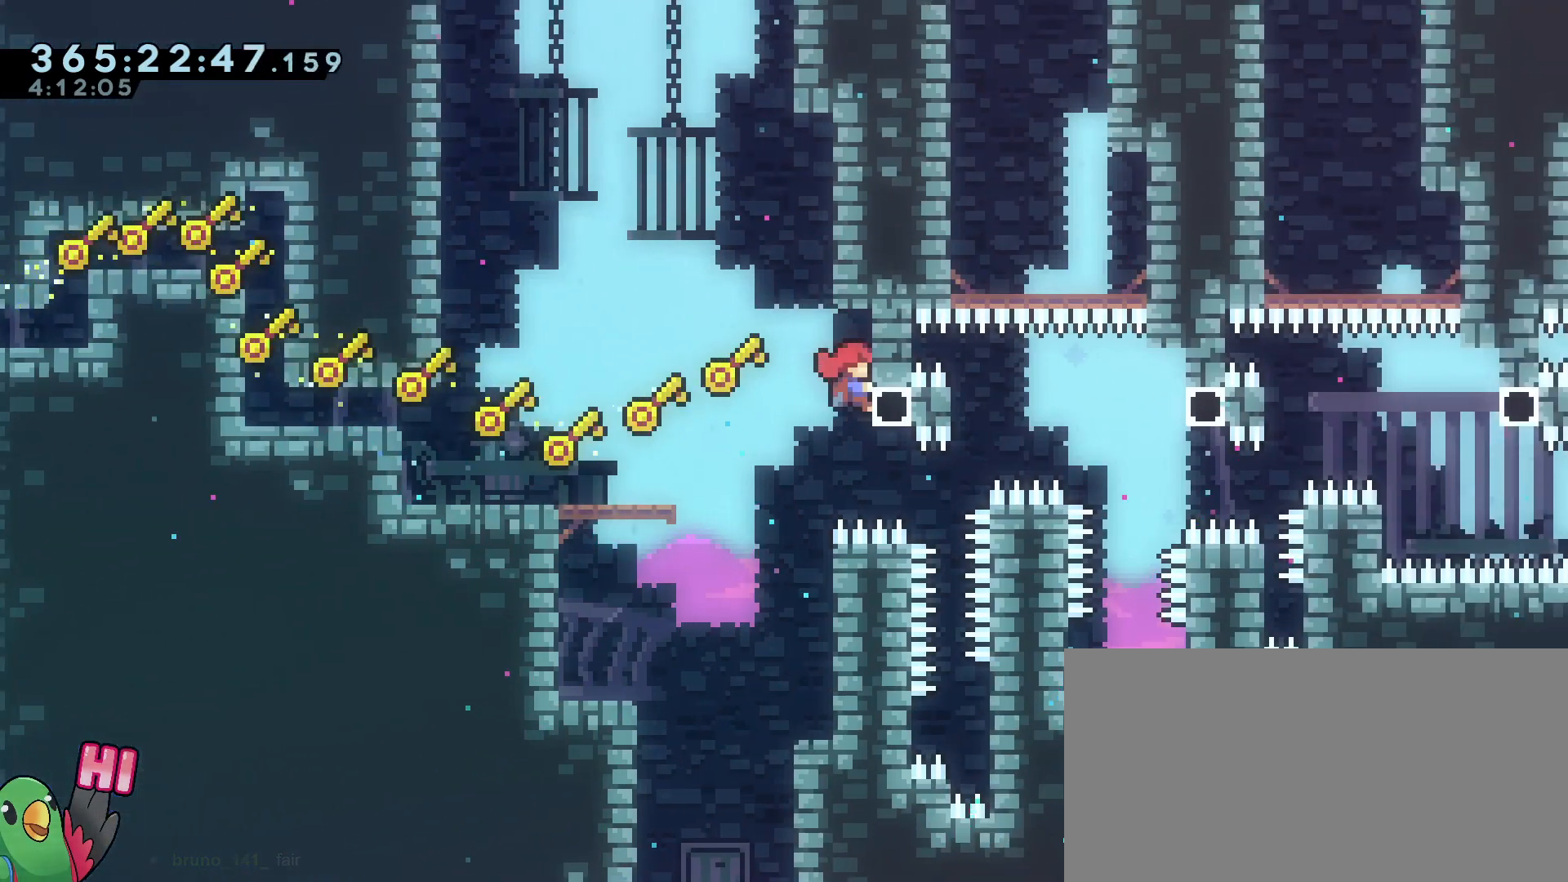
Gameplay with a controller (Nintendo layout); each line is a JSON object with the inputs held at the frame after it. "events" lists button and stick changes between this image and that frame as [ms after this image, input, new state], when the widget could be followed in between. Not read: DPAD_DOWN DPAD_LEFT DPAD_RIGHT DPAD_UP HOME L3 R2 R3.
{"buttons": ["R1"], "left_stick": "center", "right_stick": "center", "events": [[67, "left_stick", "down"], [183, "left_stick", "center"]]}
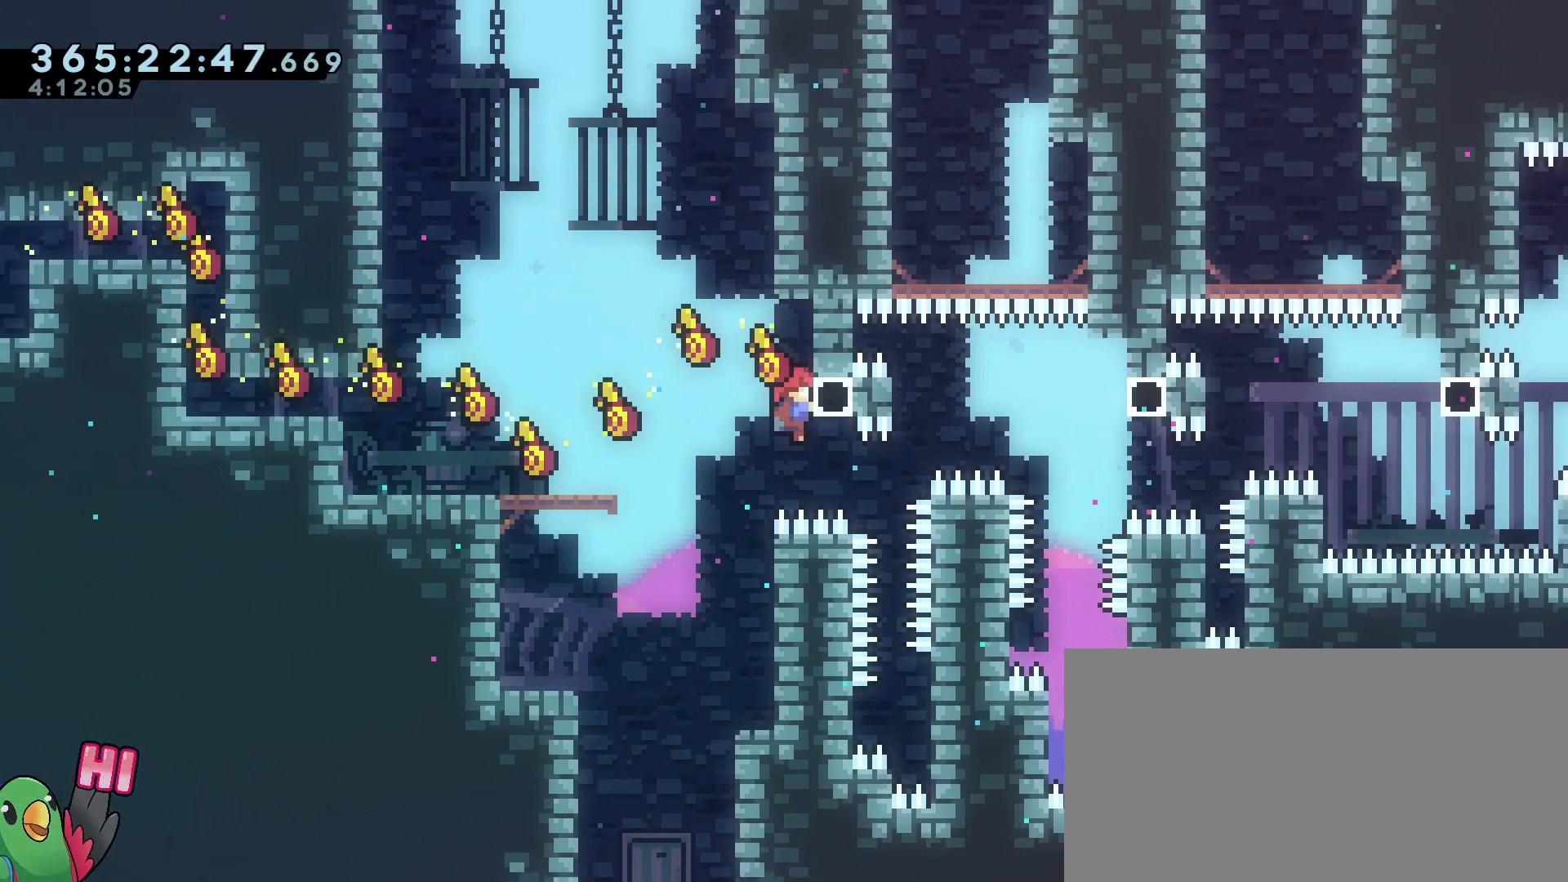
{"buttons": ["L2", "R1"], "left_stick": "down-right", "right_stick": "center", "events": [[51, "left_stick", "up"], [67, "L2", "down"], [167, "left_stick", "center"], [301, "L2", "up"], [334, "L2", "down"], [334, "left_stick", "down"], [384, "Y", "down"], [451, "left_stick", "down-right"], [501, "Y", "up"]]}
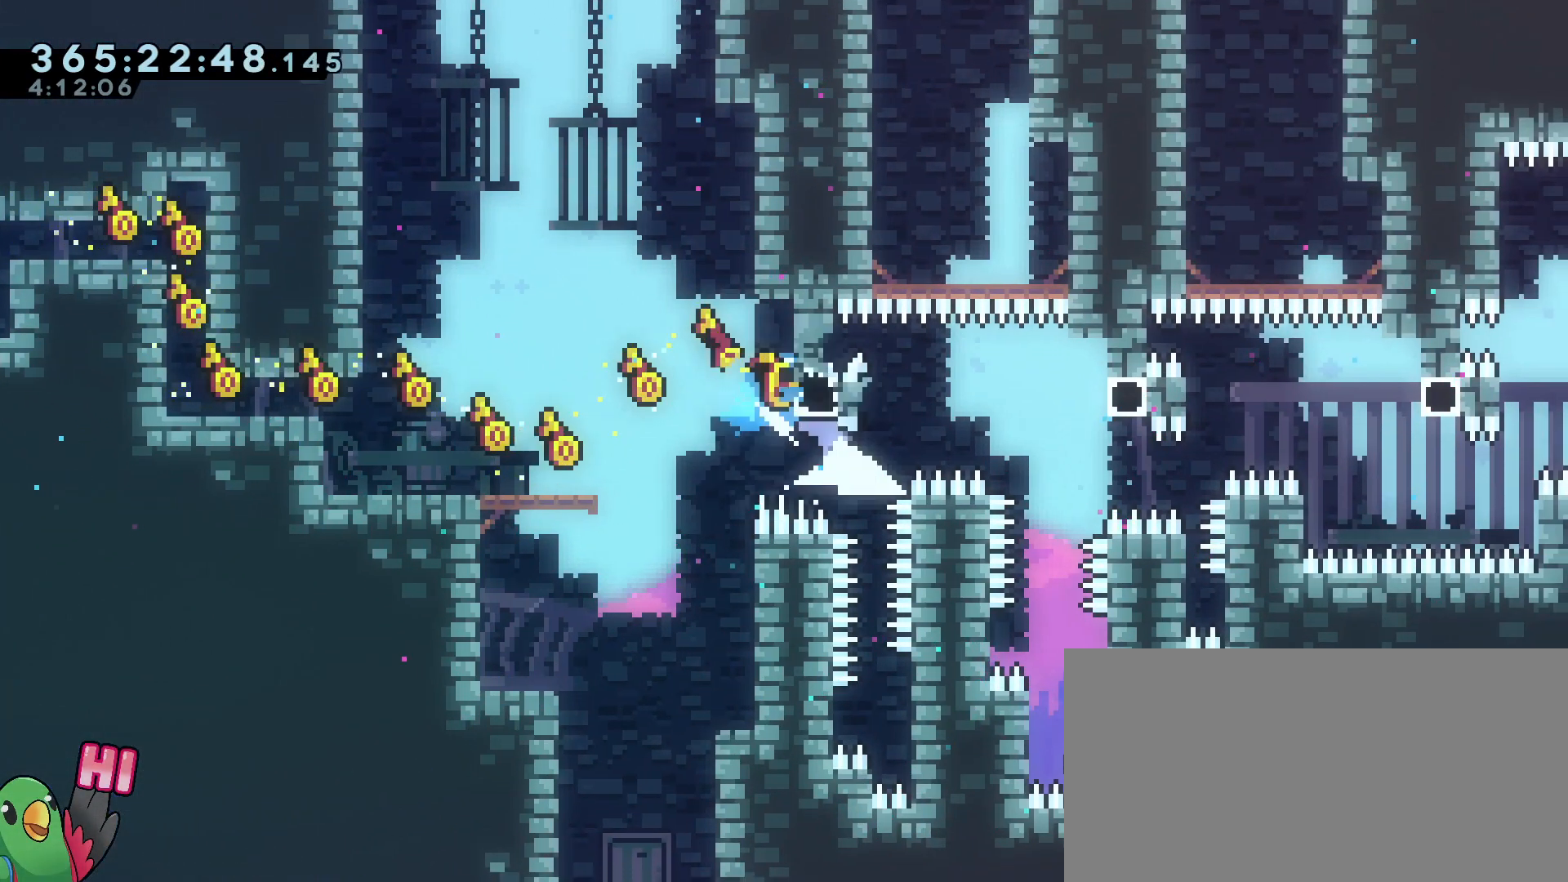
{"buttons": ["R1"], "left_stick": "center", "right_stick": "center", "events": [[67, "B", "down"], [150, "left_stick", "center"], [183, "L2", "up"], [234, "left_stick", "right"], [250, "B", "up"], [250, "L2", "down"], [434, "L2", "up"], [450, "left_stick", "center"]]}
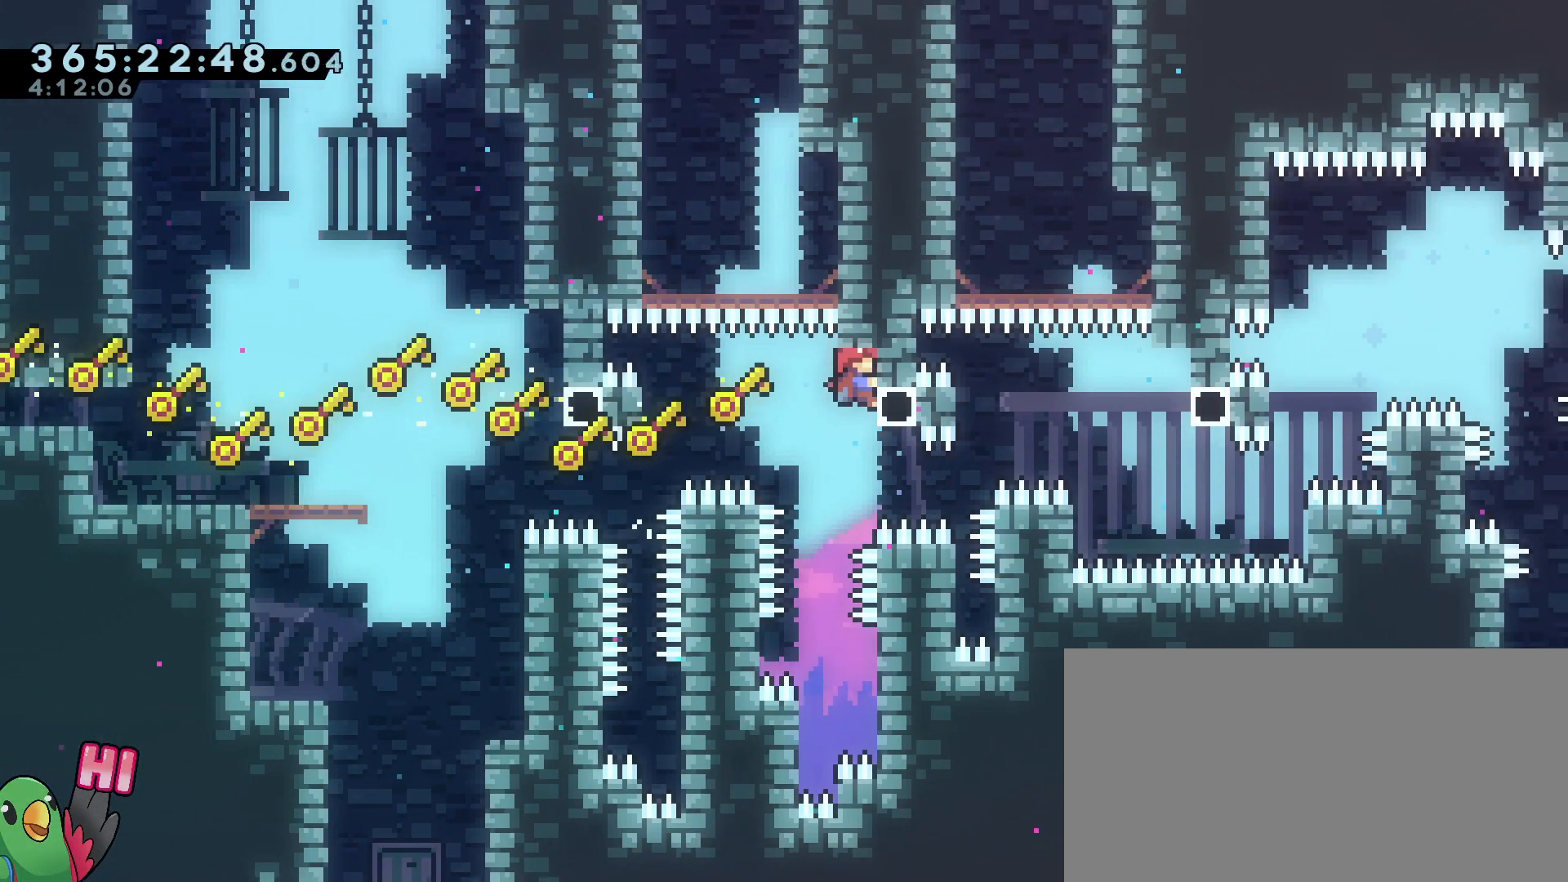
{"buttons": ["B", "L2", "R1"], "left_stick": "right", "right_stick": "center", "events": [[201, "left_stick", "down"], [284, "L2", "down"], [334, "Y", "down"], [434, "left_stick", "right"], [451, "Y", "up"], [501, "B", "down"]]}
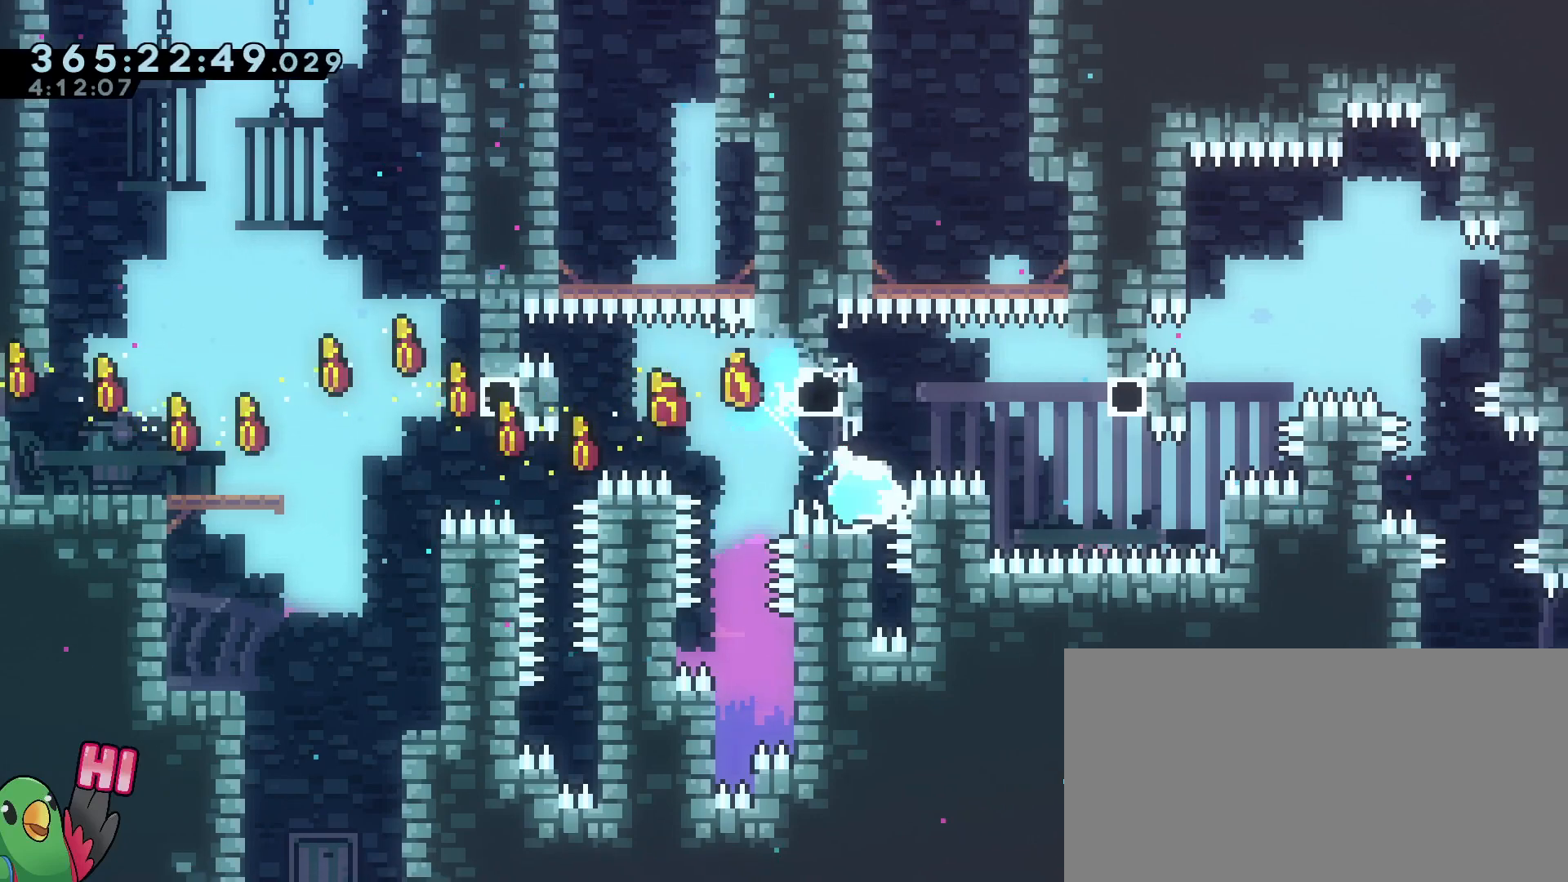
{"buttons": ["B", "R1"], "left_stick": "center", "right_stick": "center", "events": [[183, "B", "up"], [384, "L2", "up"], [400, "left_stick", "center"], [484, "B", "down"]]}
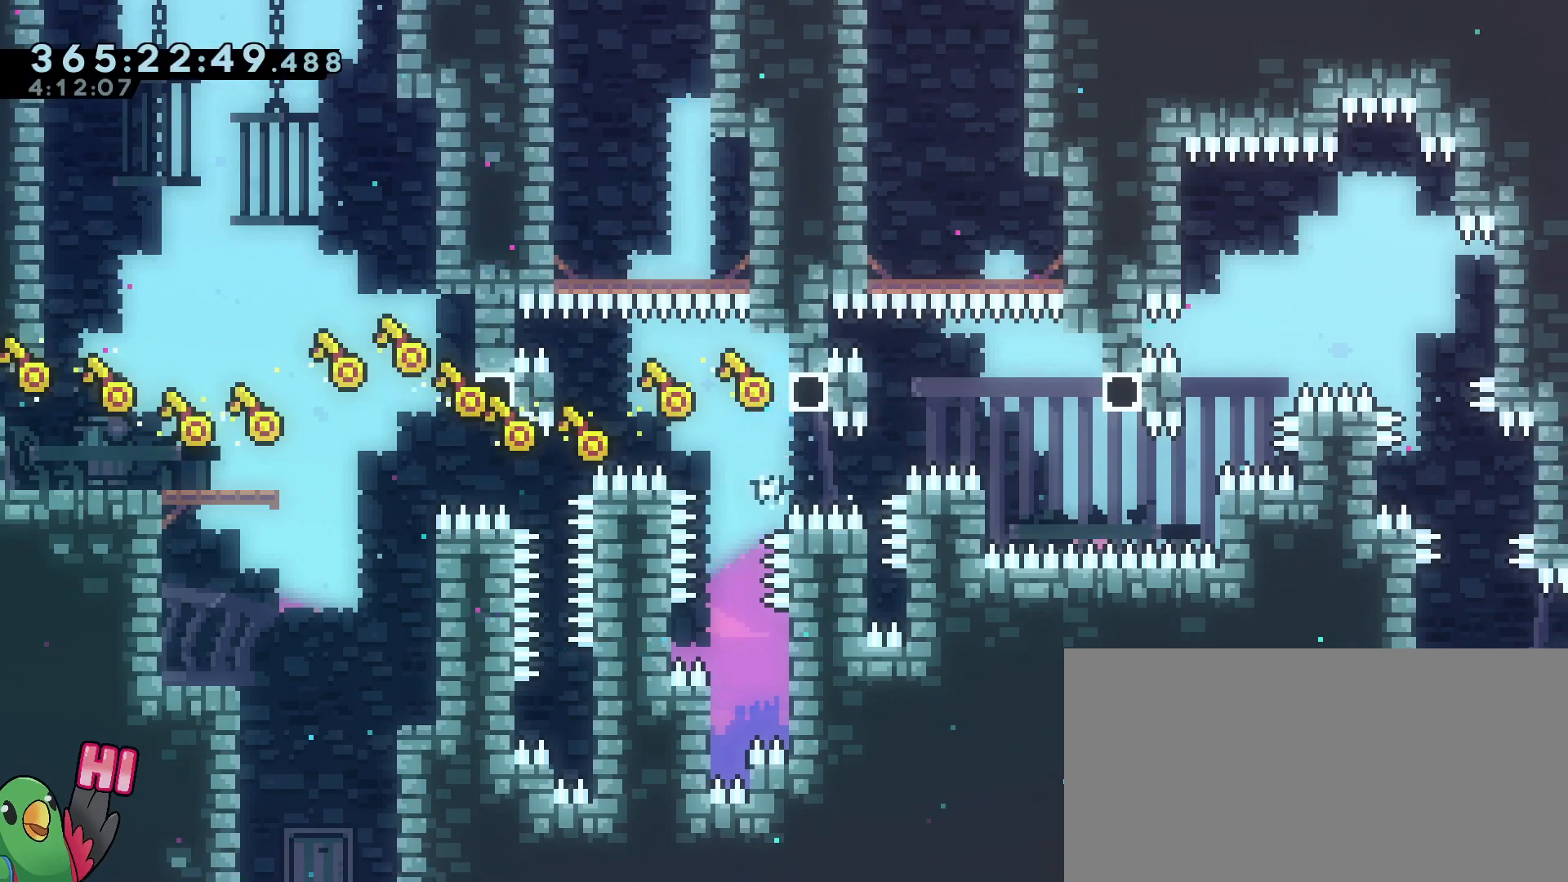
{"buttons": ["B", "R1"], "left_stick": "center", "right_stick": "center", "events": [[84, "B", "up"], [201, "B", "down"], [284, "B", "up"], [401, "B", "down"]]}
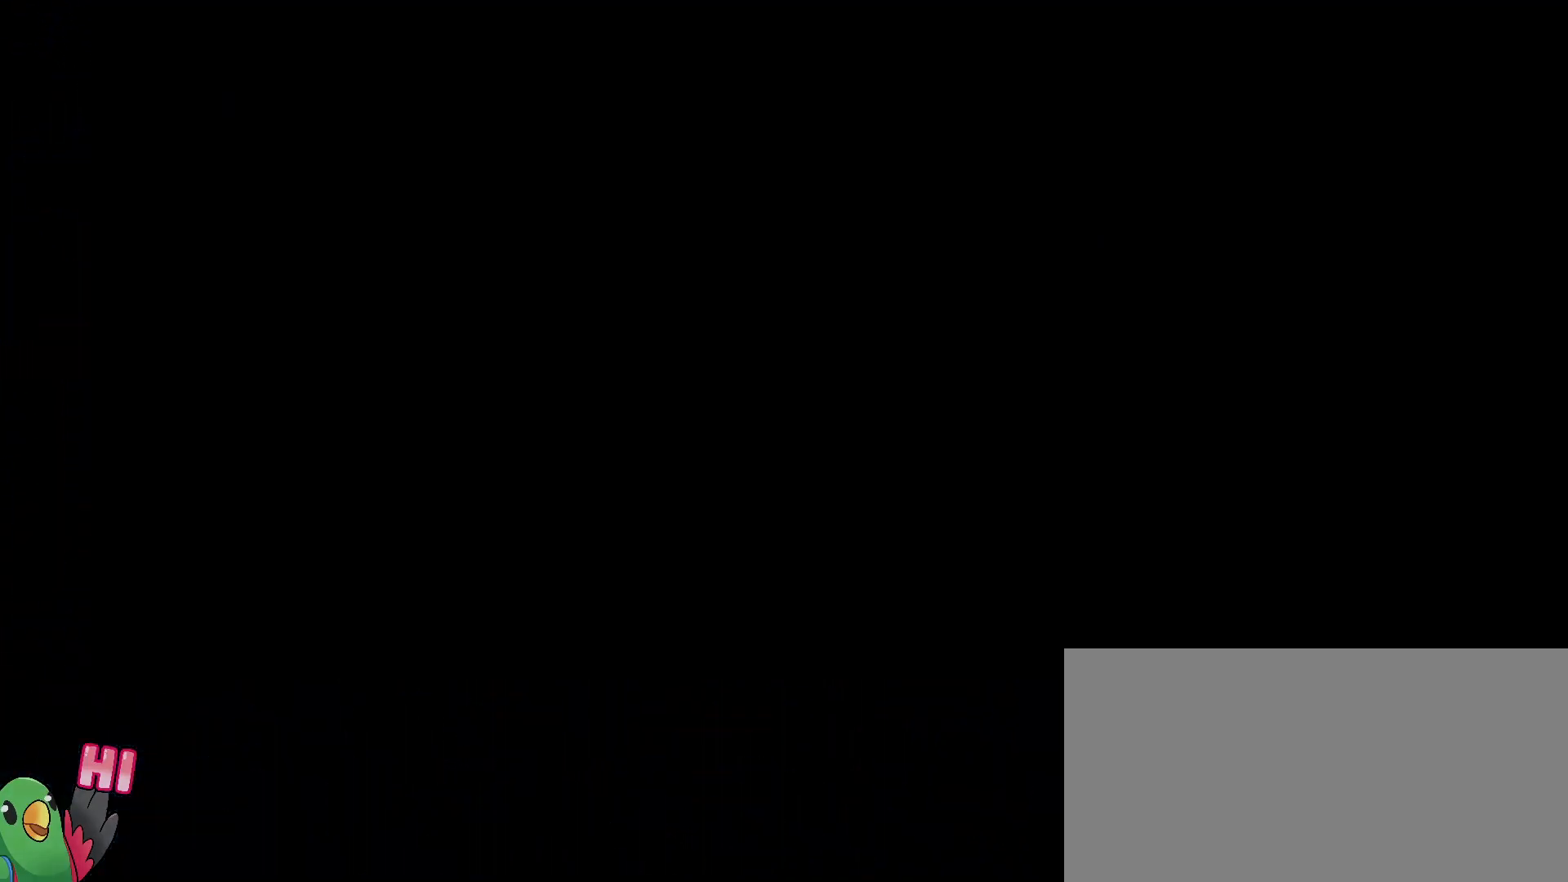
{"buttons": ["R1"], "left_stick": "center", "right_stick": "center", "events": [[67, "B", "up"]]}
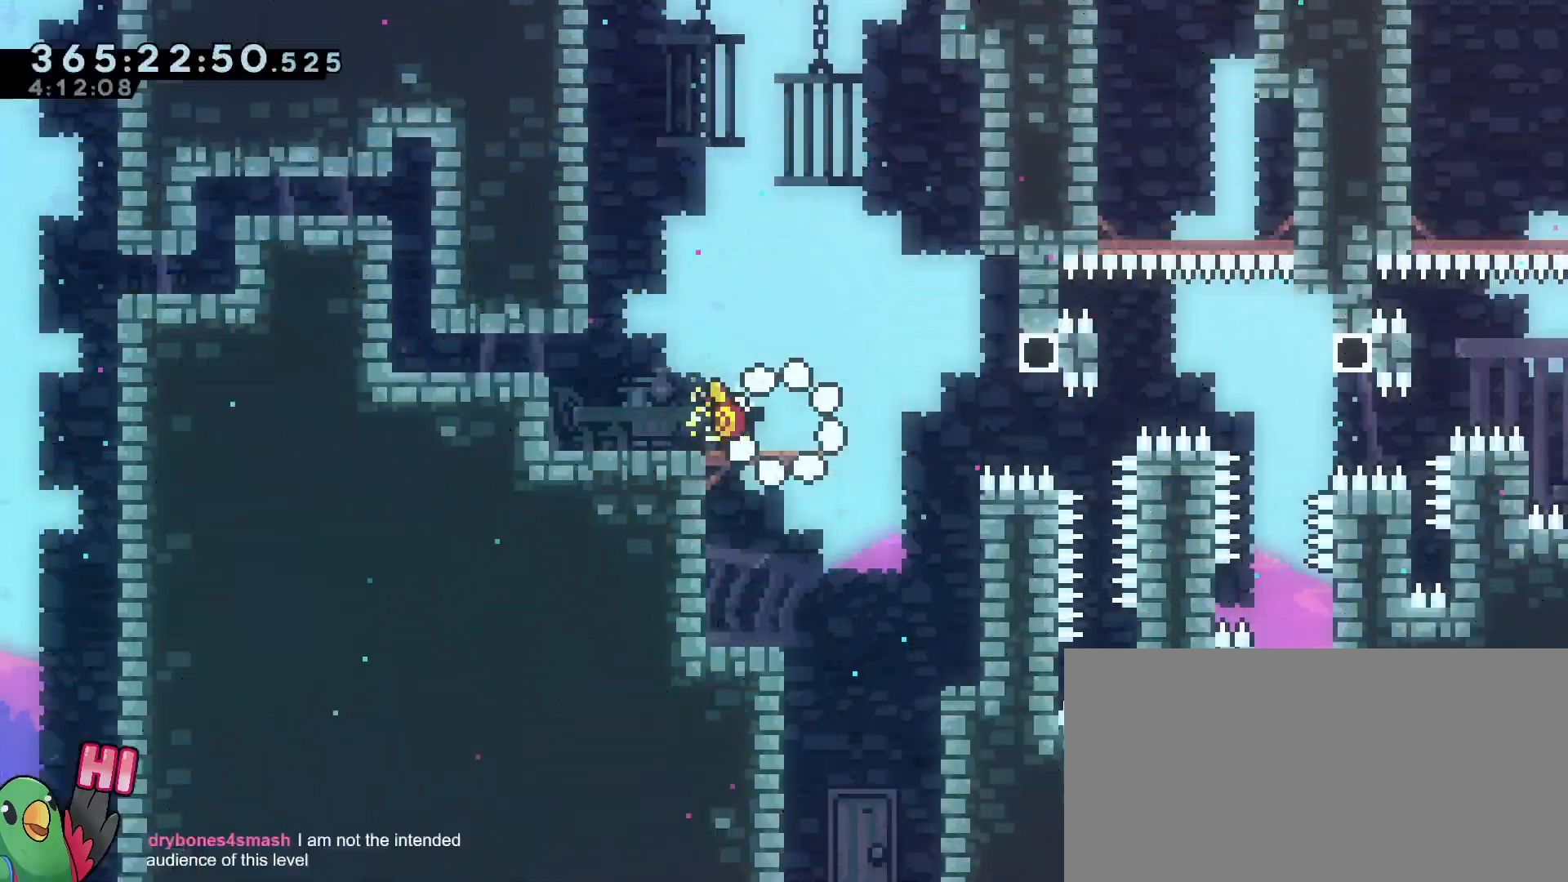
{"buttons": ["B", "R1"], "left_stick": "right", "right_stick": "center", "events": [[151, "left_stick", "right"], [384, "B", "down"]]}
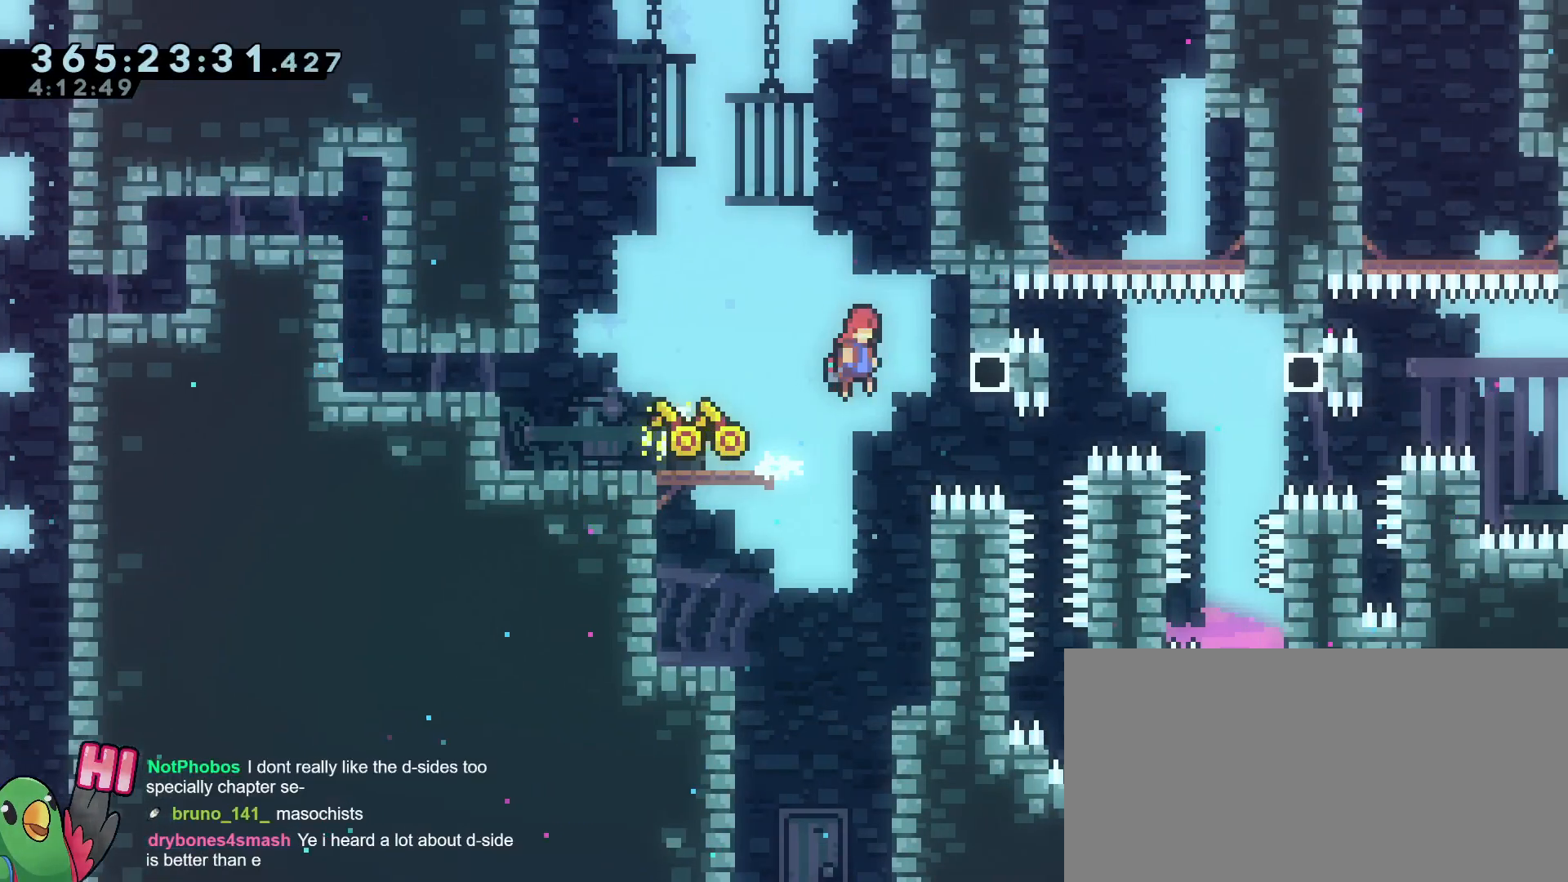
{"buttons": ["R1"], "left_stick": "center", "right_stick": "center", "events": [[50, "B", "up"], [267, "left_stick", "center"], [367, "left_stick", "down"], [451, "left_stick", "center"]]}
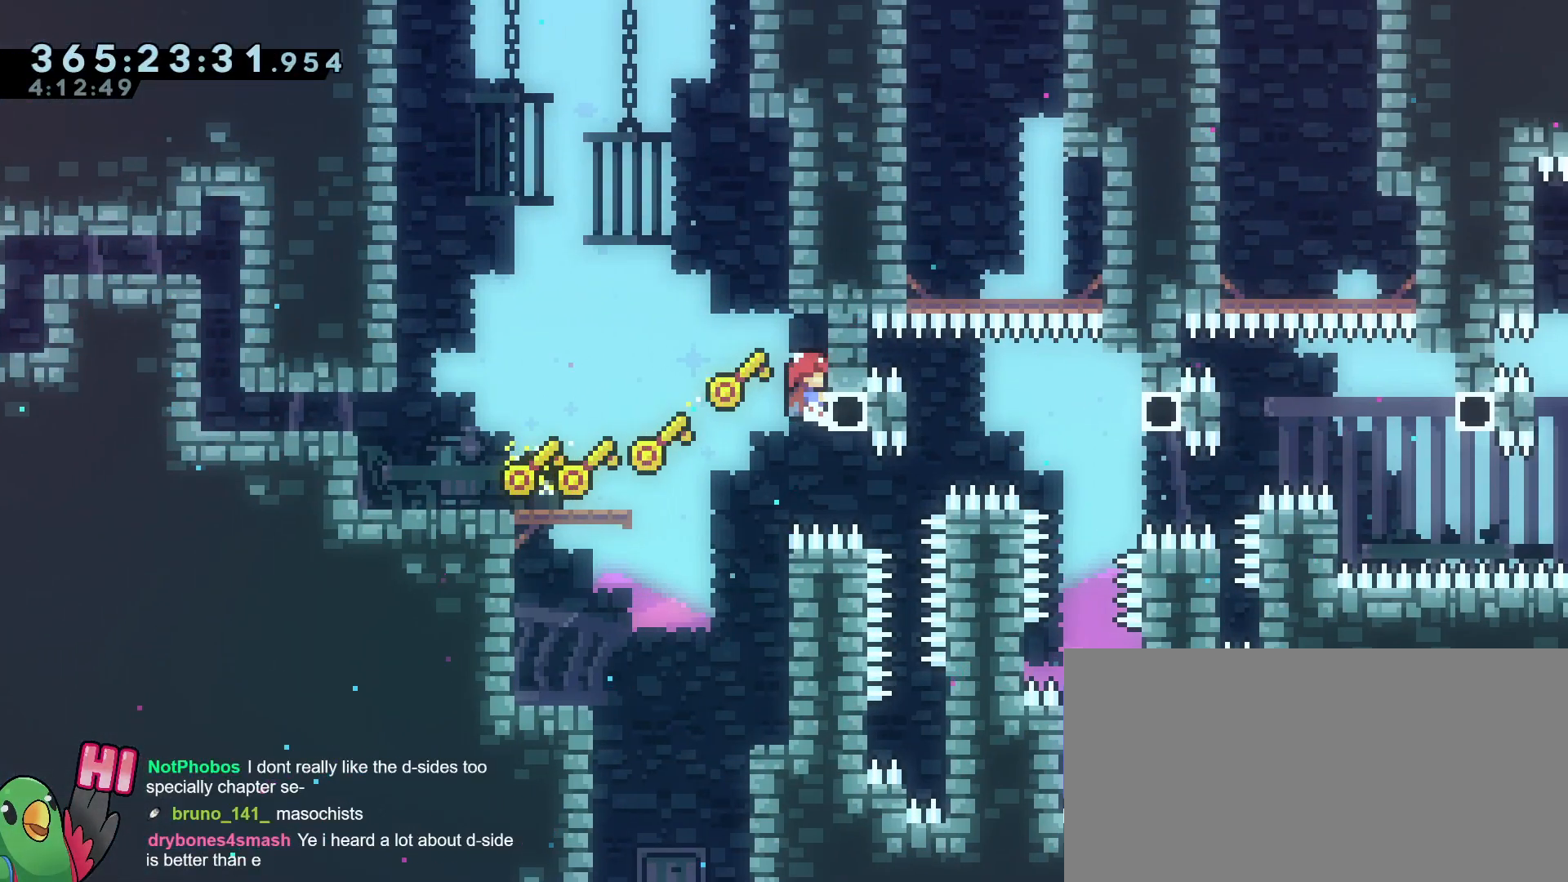
{"buttons": ["B", "R1"], "left_stick": "right", "right_stick": "center", "events": [[200, "Y", "down"], [200, "left_stick", "down-right"], [317, "Y", "up"], [367, "B", "down"], [417, "left_stick", "right"]]}
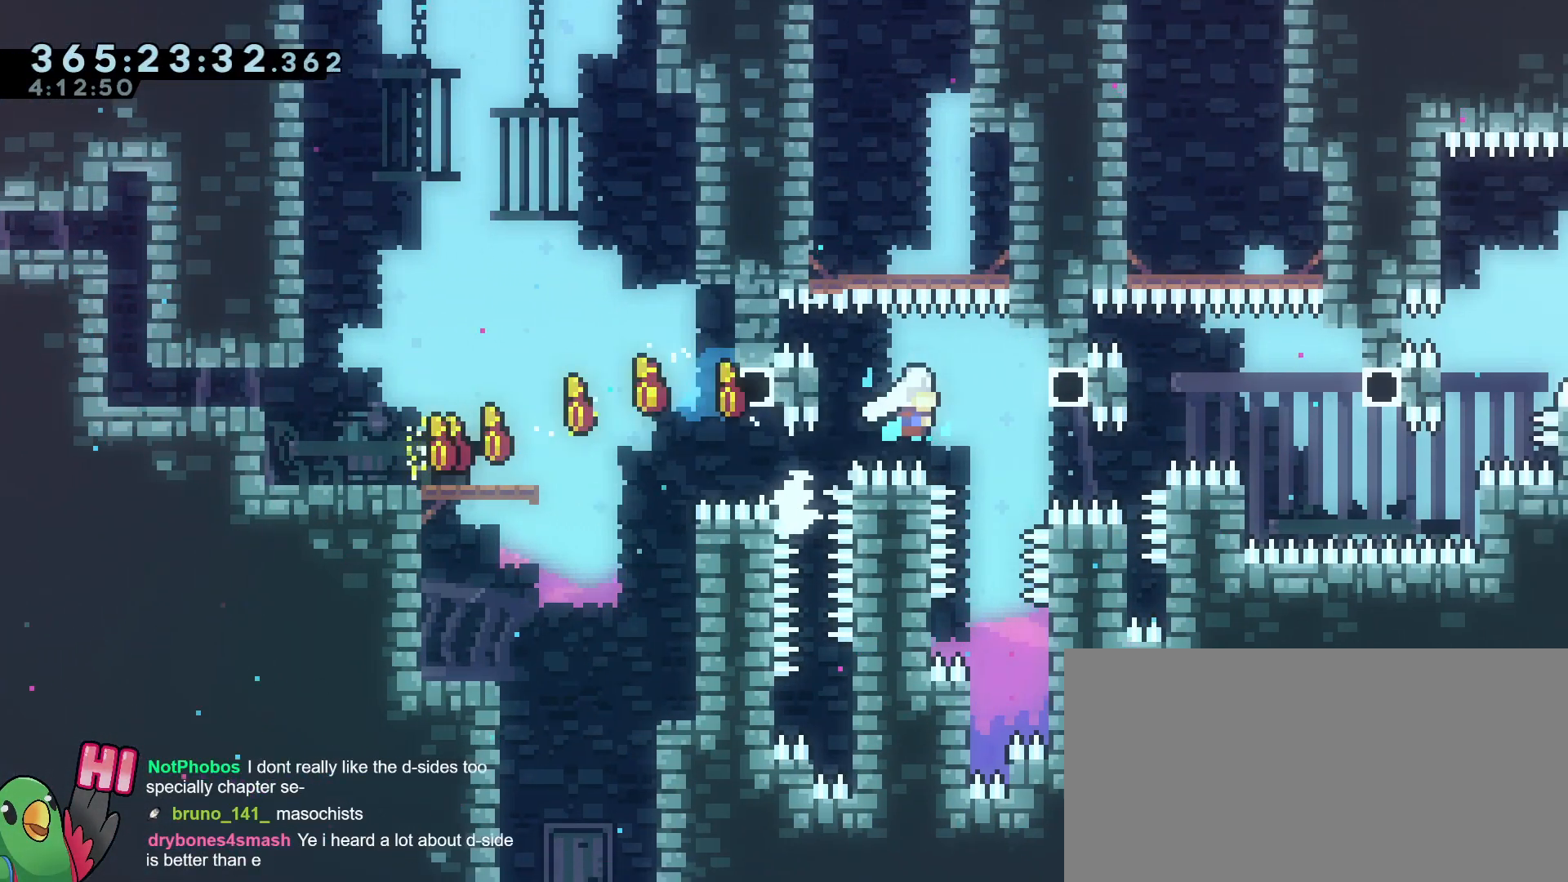
{"buttons": ["Y", "R1"], "left_stick": "down-right", "right_stick": "center", "events": [[50, "B", "up"], [317, "left_stick", "center"], [417, "left_stick", "down-right"], [451, "Y", "down"]]}
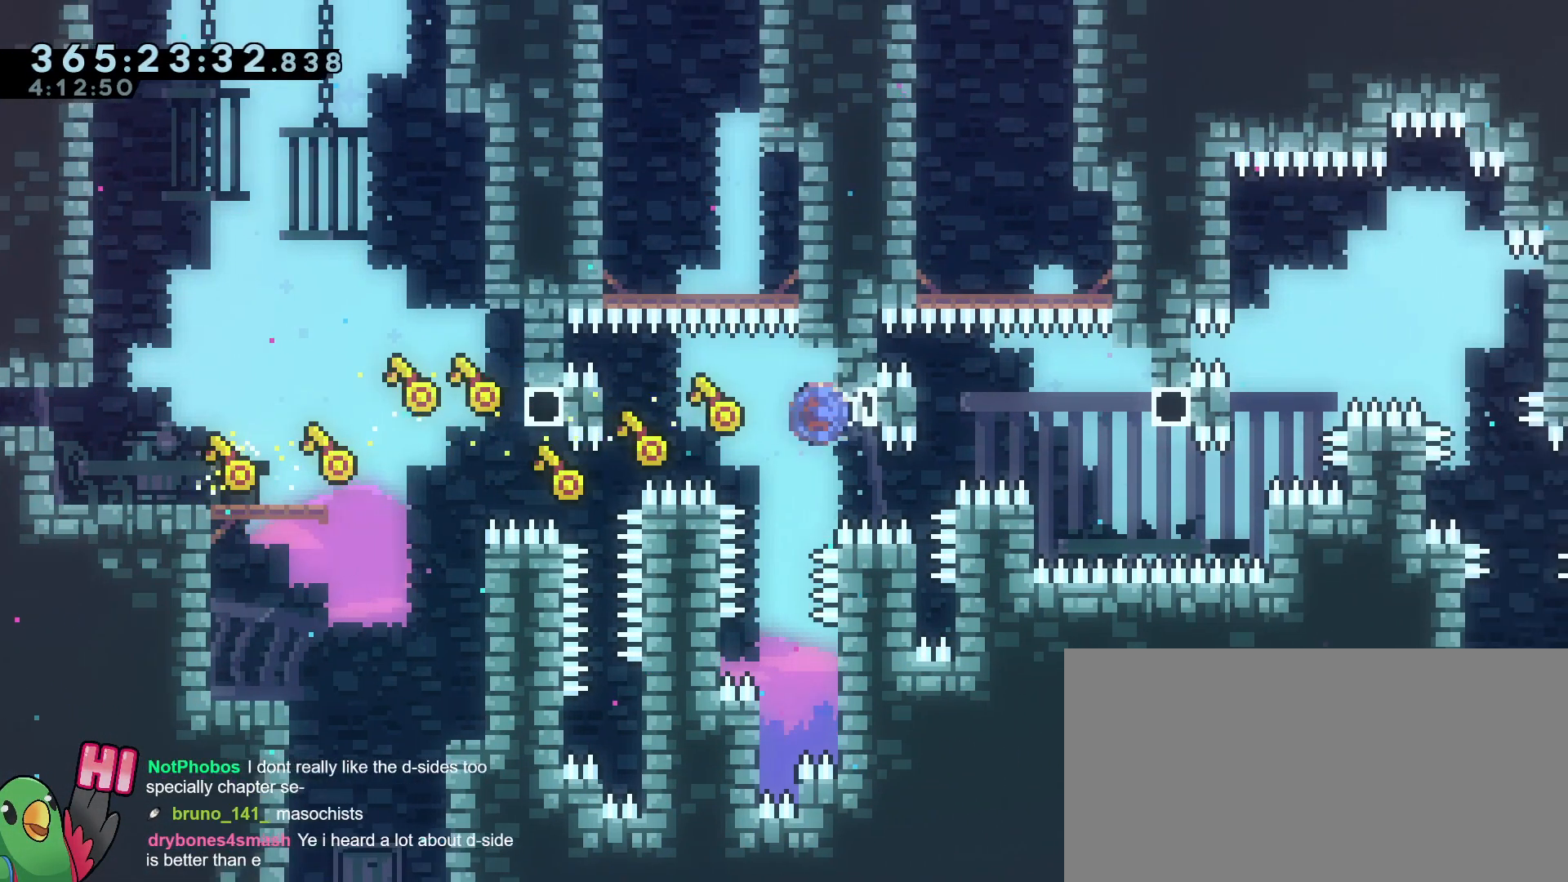
{"buttons": ["R1"], "left_stick": "right", "right_stick": "center", "events": [[50, "Y", "up"], [117, "B", "down"], [167, "left_stick", "right"], [283, "B", "up"]]}
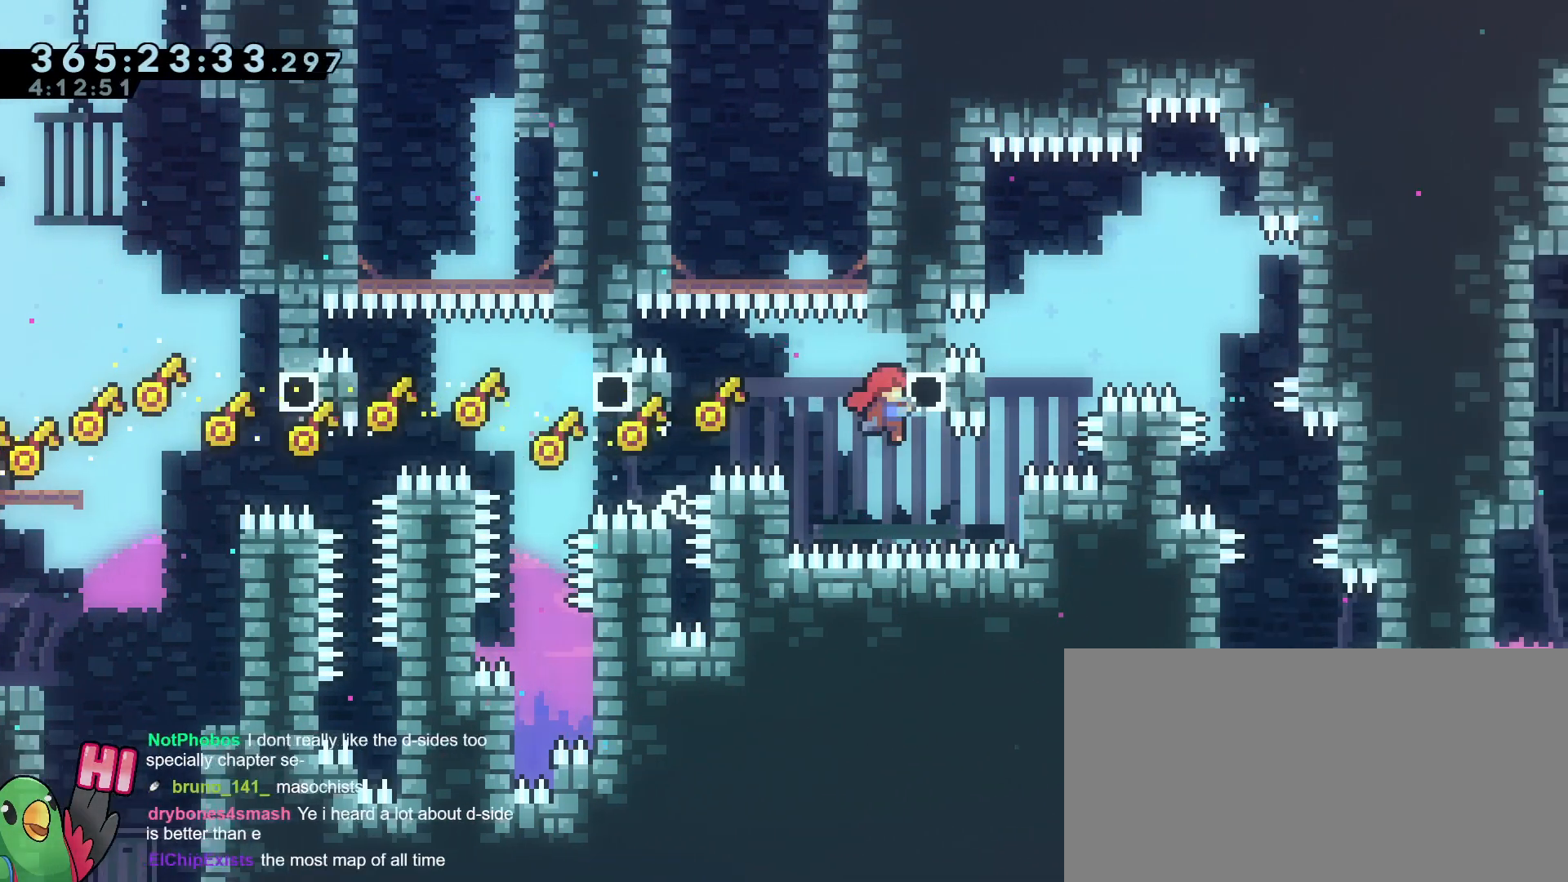
{"buttons": ["R1"], "left_stick": "center", "right_stick": "center"}